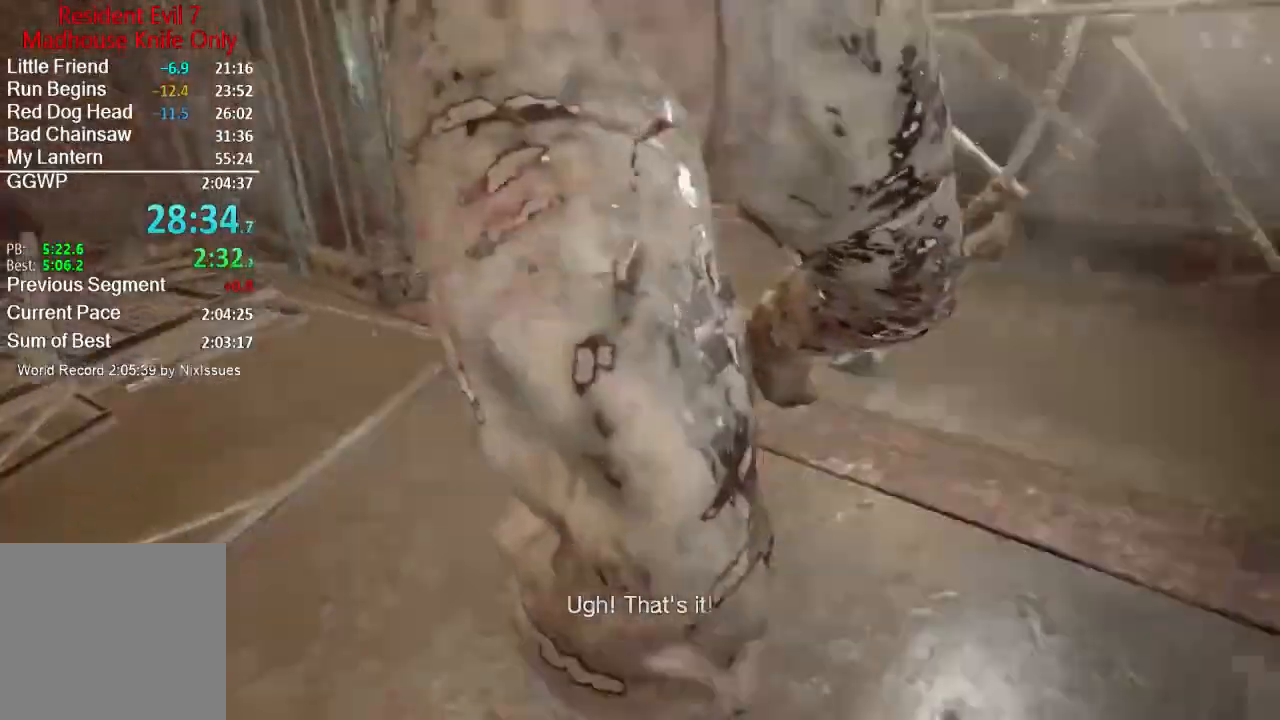
Gameplay with a controller (Xbox layout); each line is a JSON object with the inputs held at the frame after it. "events" lists button and stick changes between this image and that frame as [ms after this image, input, new state], when the widget could be followed in between. Not read: SHARE.
{"buttons": ["R2", "R3"], "left_stick": "up", "right_stick": "center", "events": [[17, "R2", "down"], [17, "left_stick", "up"], [117, "R2", "up"], [217, "R2", "down"], [317, "R2", "up"], [384, "R2", "down"], [484, "R3", "down"]]}
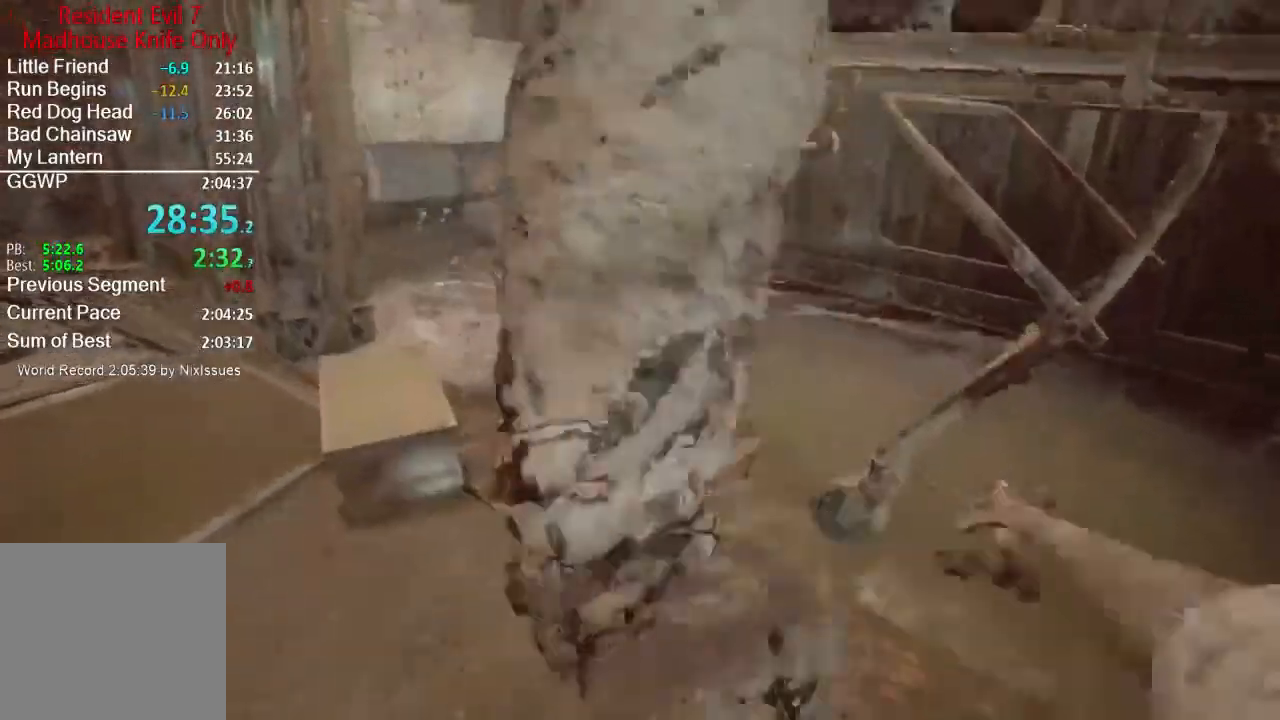
{"buttons": [], "left_stick": "center", "right_stick": "center", "events": [[83, "R3", "up"], [117, "R2", "up"], [183, "R2", "down"], [250, "left_stick", "up-left"], [250, "right_stick", "right"], [317, "R2", "up"], [317, "right_stick", "center"], [384, "R2", "down"], [417, "left_stick", "center"], [467, "R2", "up"]]}
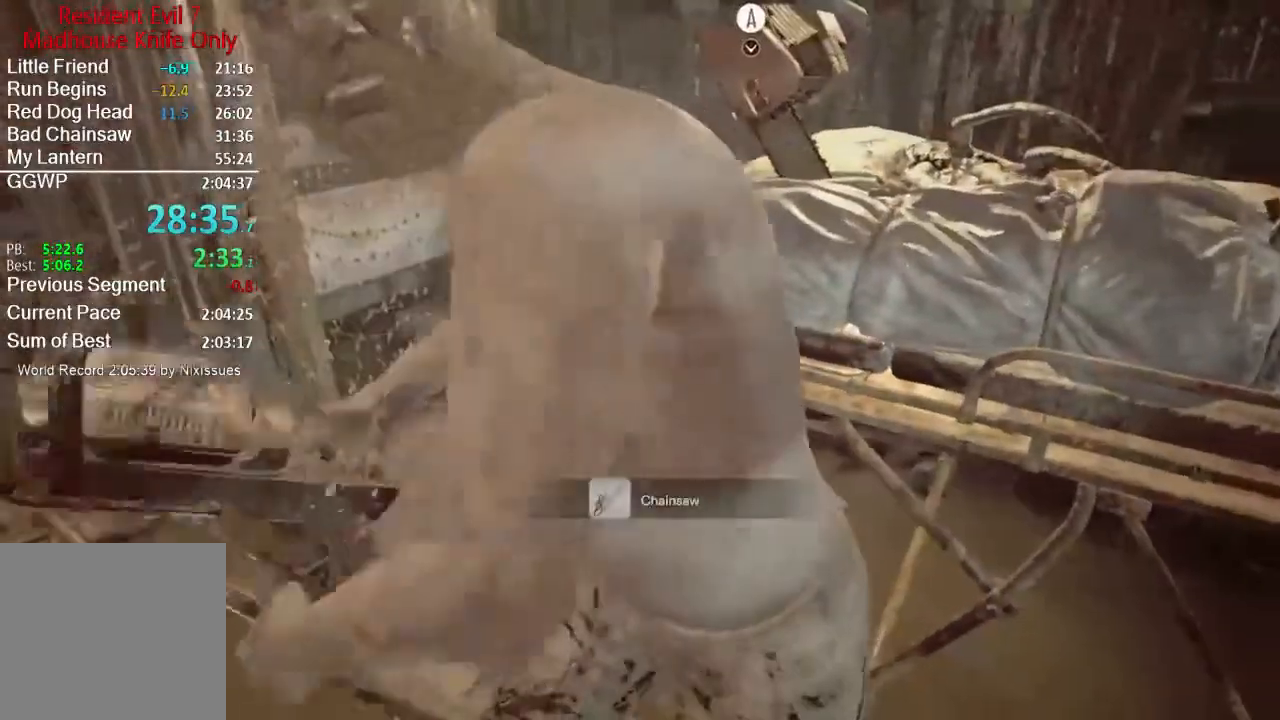
{"buttons": ["R2"], "left_stick": "up-right", "right_stick": "up-left", "events": [[67, "R2", "down"], [201, "R2", "up"], [284, "R2", "down"], [317, "left_stick", "up-right"], [384, "R2", "up"], [451, "R2", "down"], [484, "right_stick", "up-left"]]}
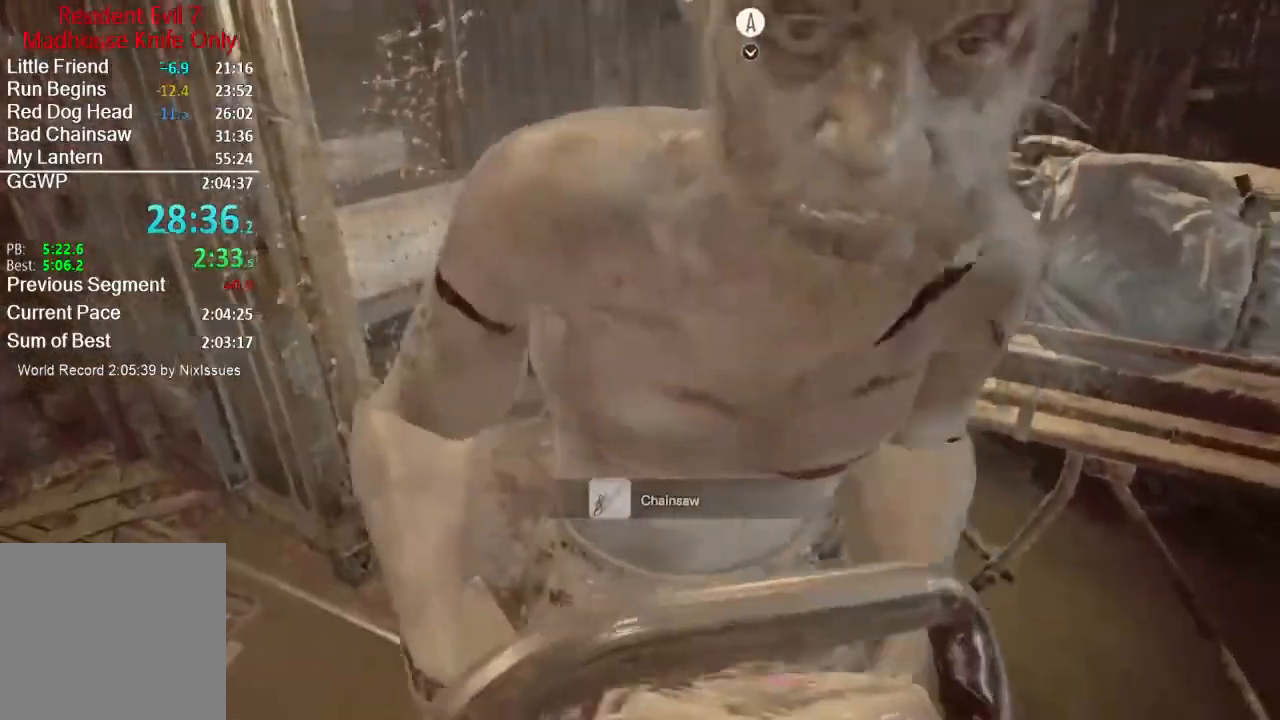
{"buttons": [], "left_stick": "right", "right_stick": "center", "events": [[17, "left_stick", "center"], [83, "R2", "up"], [83, "right_stick", "up-right"], [150, "R2", "down"], [200, "right_stick", "center"], [234, "R2", "up"], [300, "R2", "down"], [417, "left_stick", "right"], [434, "R2", "up"]]}
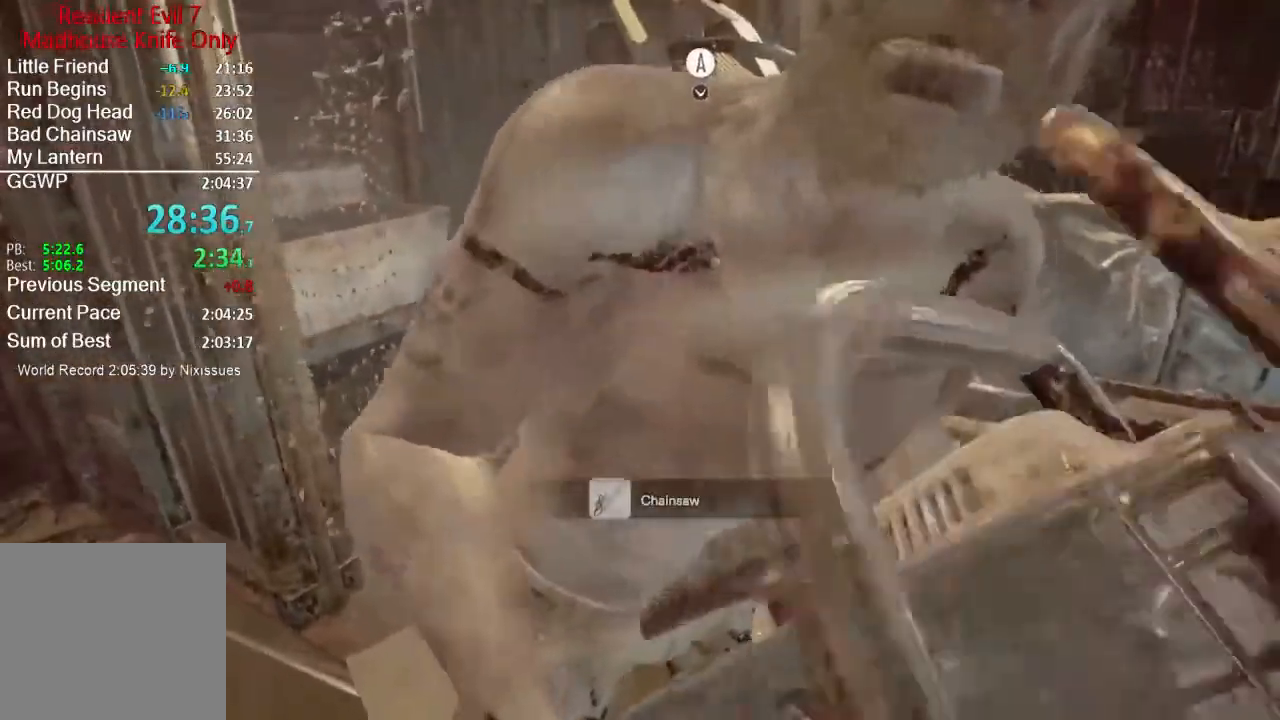
{"buttons": ["R2"], "left_stick": "up-right", "right_stick": "center", "events": [[17, "R2", "down"], [67, "left_stick", "center"], [134, "R2", "up"], [201, "R2", "down"], [301, "R2", "up"], [384, "R2", "down"], [484, "left_stick", "up-right"]]}
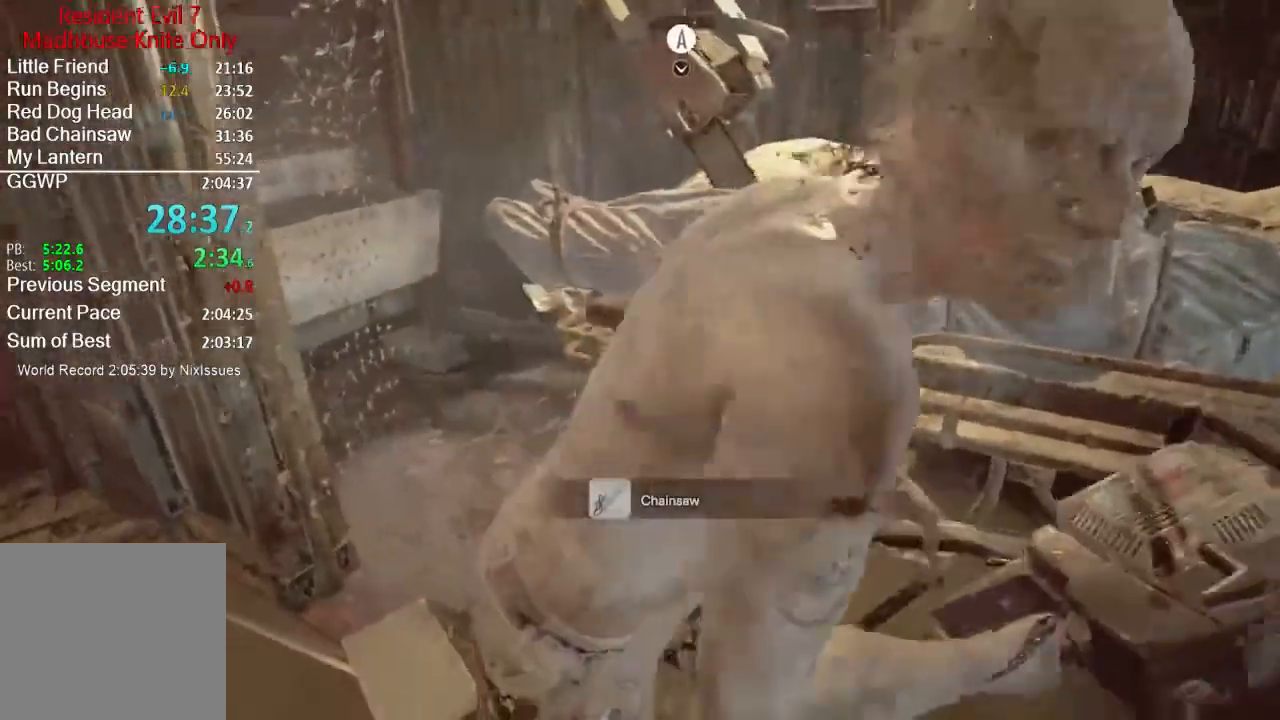
{"buttons": [], "left_stick": "center", "right_stick": "center", "events": [[17, "R2", "up"], [83, "R2", "down"], [83, "left_stick", "center"], [167, "R2", "up"], [234, "R2", "down"], [367, "R3", "down"], [484, "R3", "up"], [500, "R2", "up"]]}
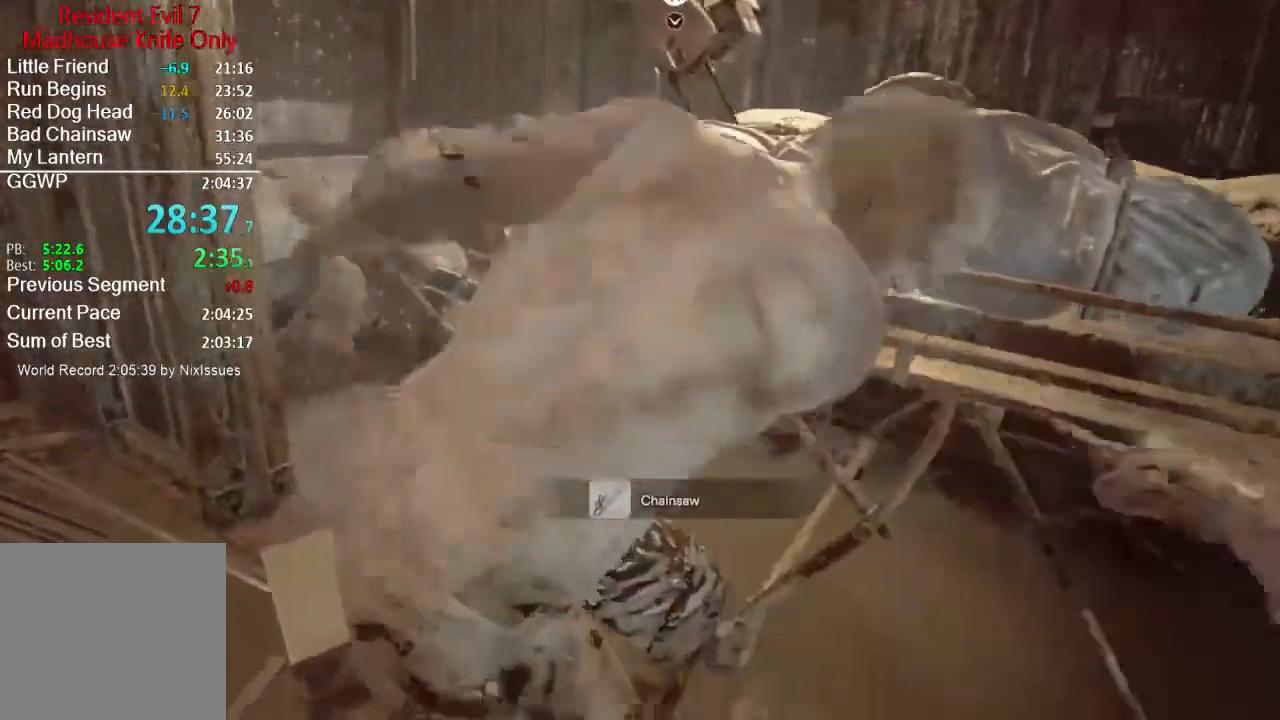
{"buttons": ["R2"], "left_stick": "center", "right_stick": "center", "events": [[67, "R2", "down"], [167, "R2", "up"], [267, "R2", "down"], [367, "R2", "up"], [434, "R2", "down"]]}
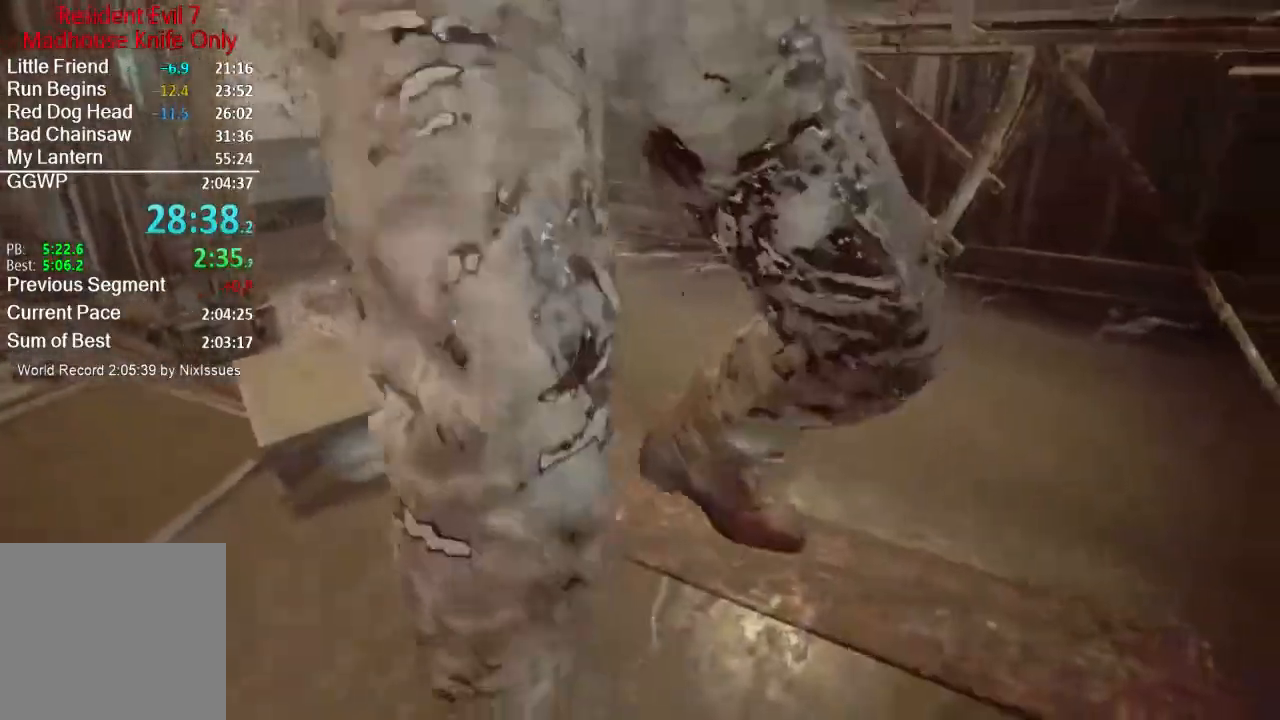
{"buttons": ["R2"], "left_stick": "center", "right_stick": "center", "events": [[50, "R2", "up"], [50, "left_stick", "up"], [117, "R2", "down"], [267, "R2", "up"], [350, "R2", "down"], [467, "left_stick", "center"]]}
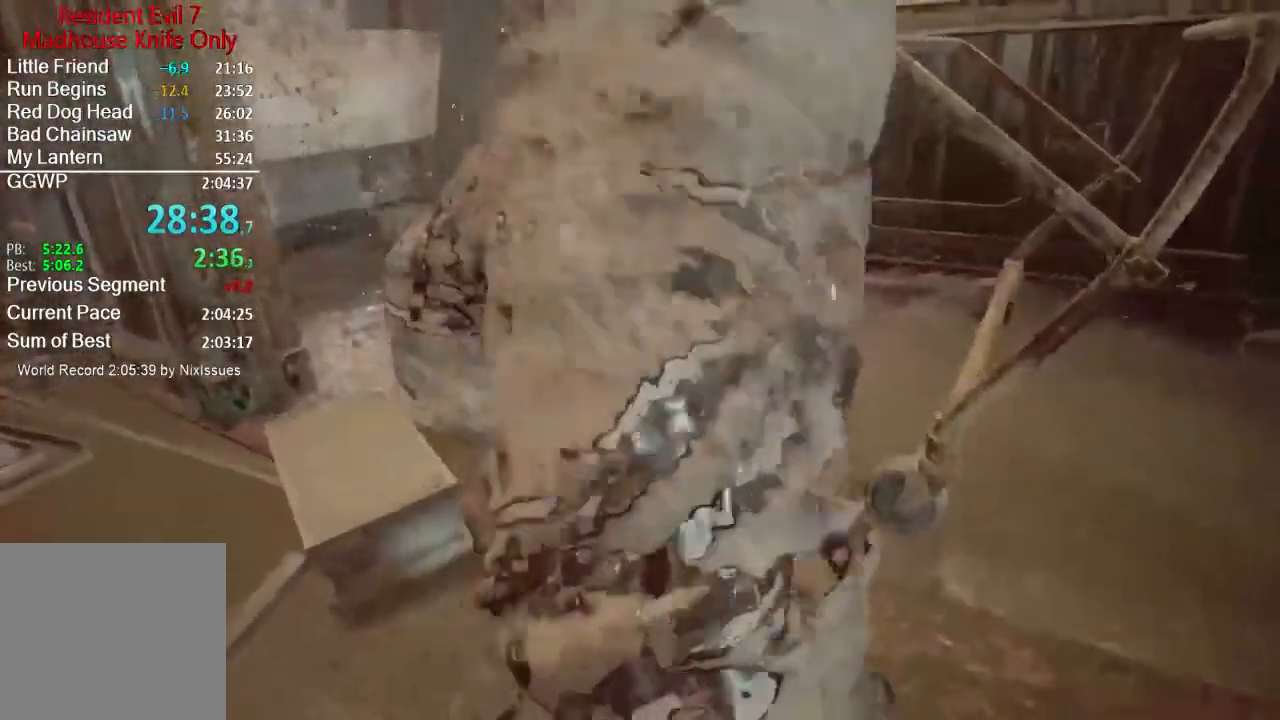
{"buttons": ["R2"], "left_stick": "center", "right_stick": "center", "events": [[17, "R3", "down"], [117, "R3", "up"], [134, "R2", "up"], [201, "R2", "down"], [267, "left_stick", "right"], [301, "R2", "up"], [401, "R2", "down"], [434, "left_stick", "center"]]}
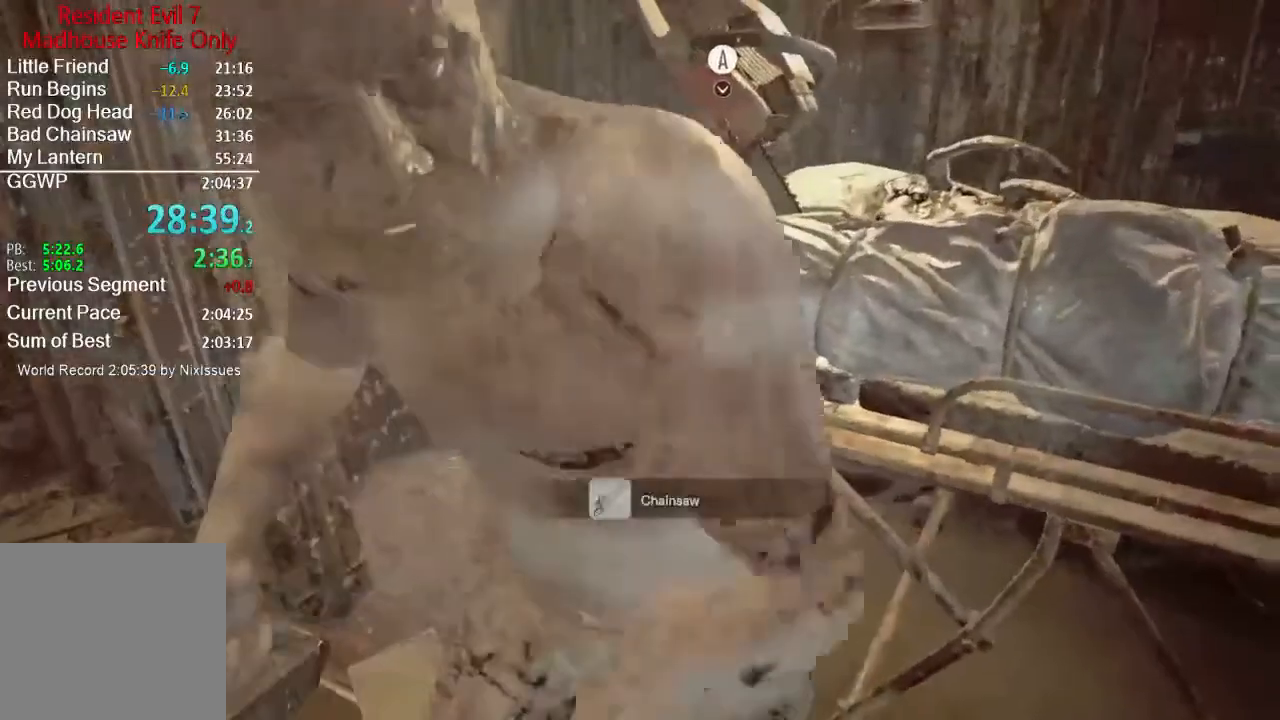
{"buttons": ["R2"], "left_stick": "right", "right_stick": "center", "events": [[33, "R2", "up"], [100, "R2", "down"], [234, "R2", "up"], [300, "R2", "down"], [434, "R2", "up"], [467, "left_stick", "right"], [500, "R2", "down"]]}
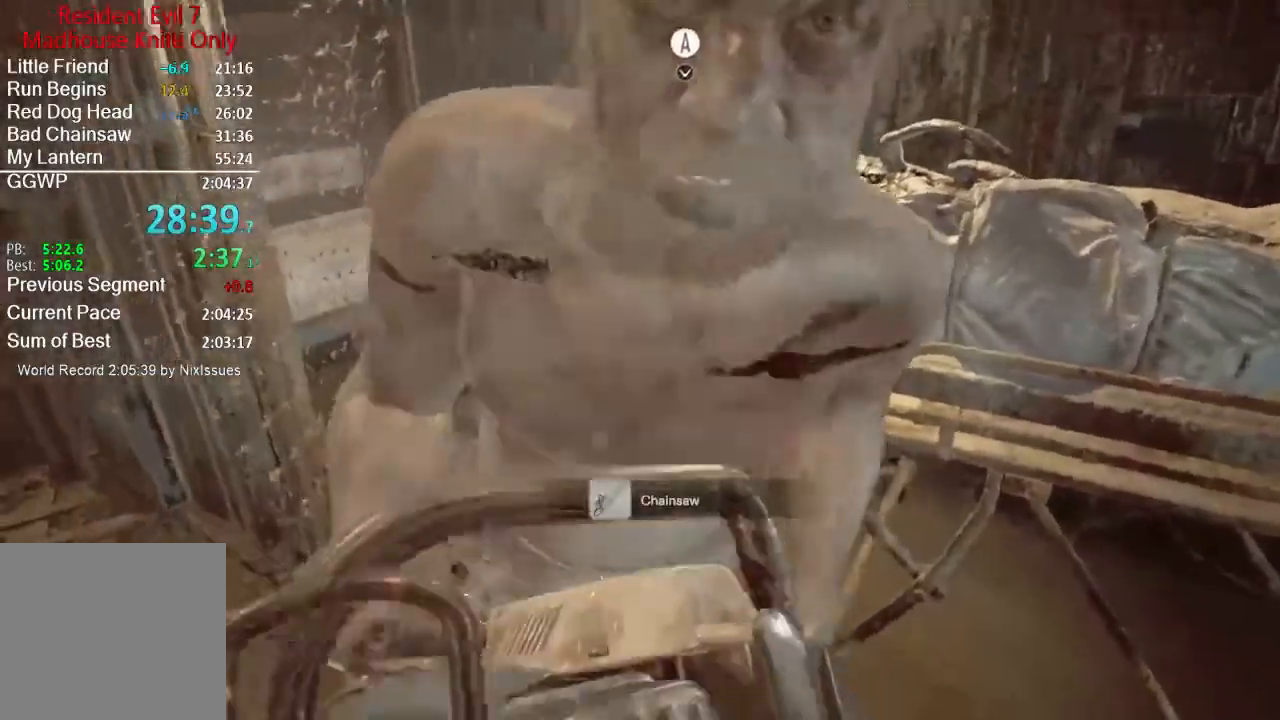
{"buttons": [], "left_stick": "center", "right_stick": "center", "events": [[101, "R2", "up"], [134, "left_stick", "center"], [201, "R2", "down"], [301, "R2", "up"], [401, "R2", "down"], [501, "R2", "up"]]}
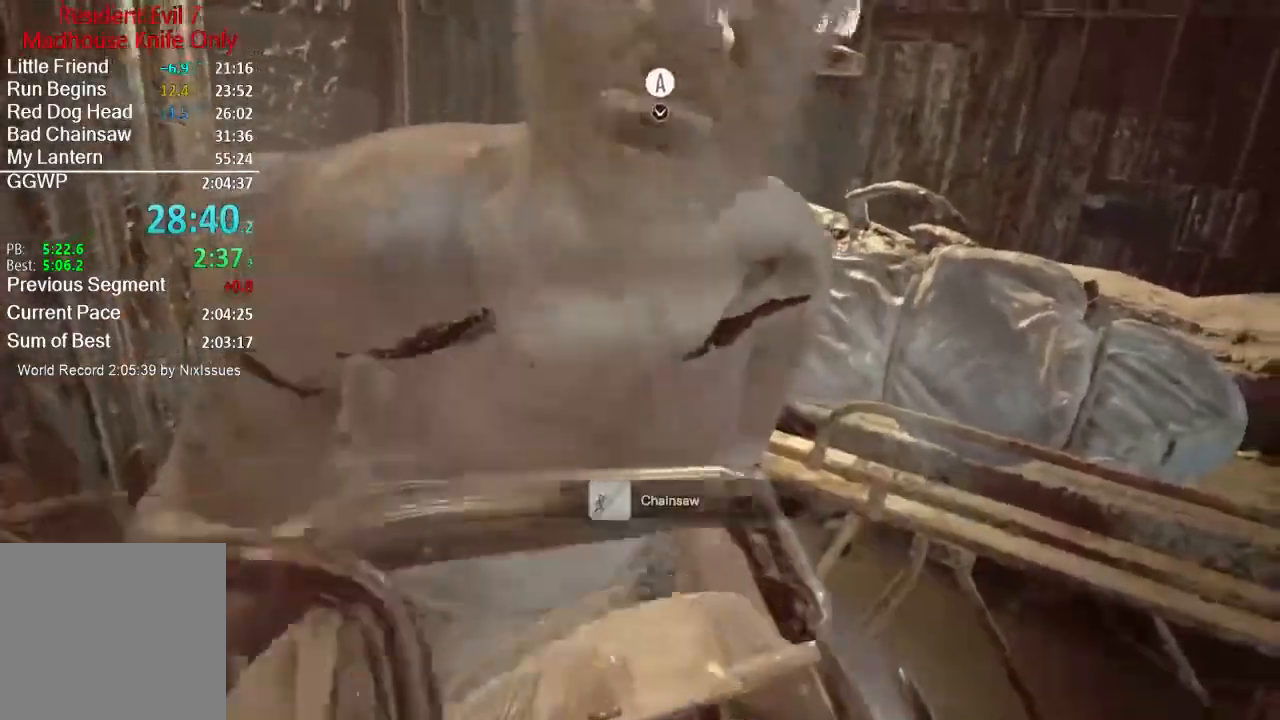
{"buttons": ["R2"], "left_stick": "center", "right_stick": "center", "events": [[100, "R2", "down"], [200, "R2", "up"], [267, "R2", "down"], [334, "left_stick", "up"], [400, "R2", "up"], [467, "R2", "down"], [467, "left_stick", "center"]]}
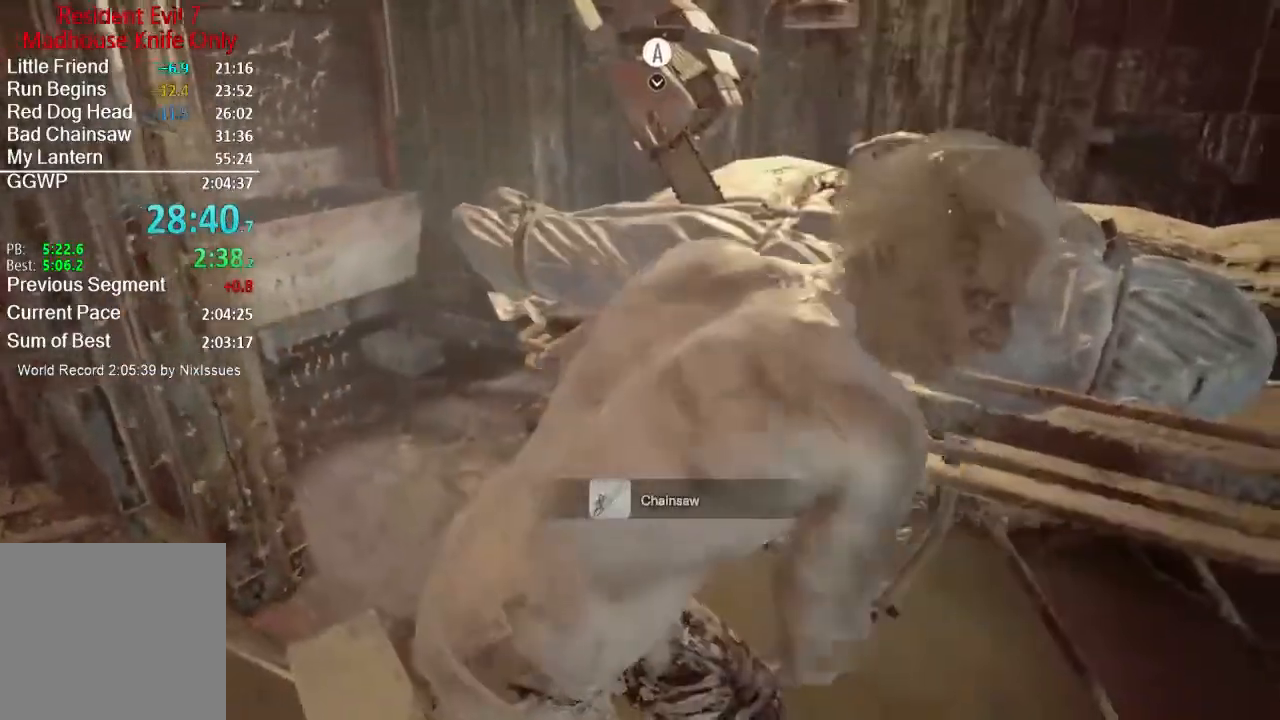
{"buttons": ["R2"], "left_stick": "center", "right_stick": "center", "events": [[101, "R2", "up"], [134, "R2", "down"], [167, "R3", "down"], [267, "R3", "up"], [301, "R2", "up"], [367, "R2", "down"]]}
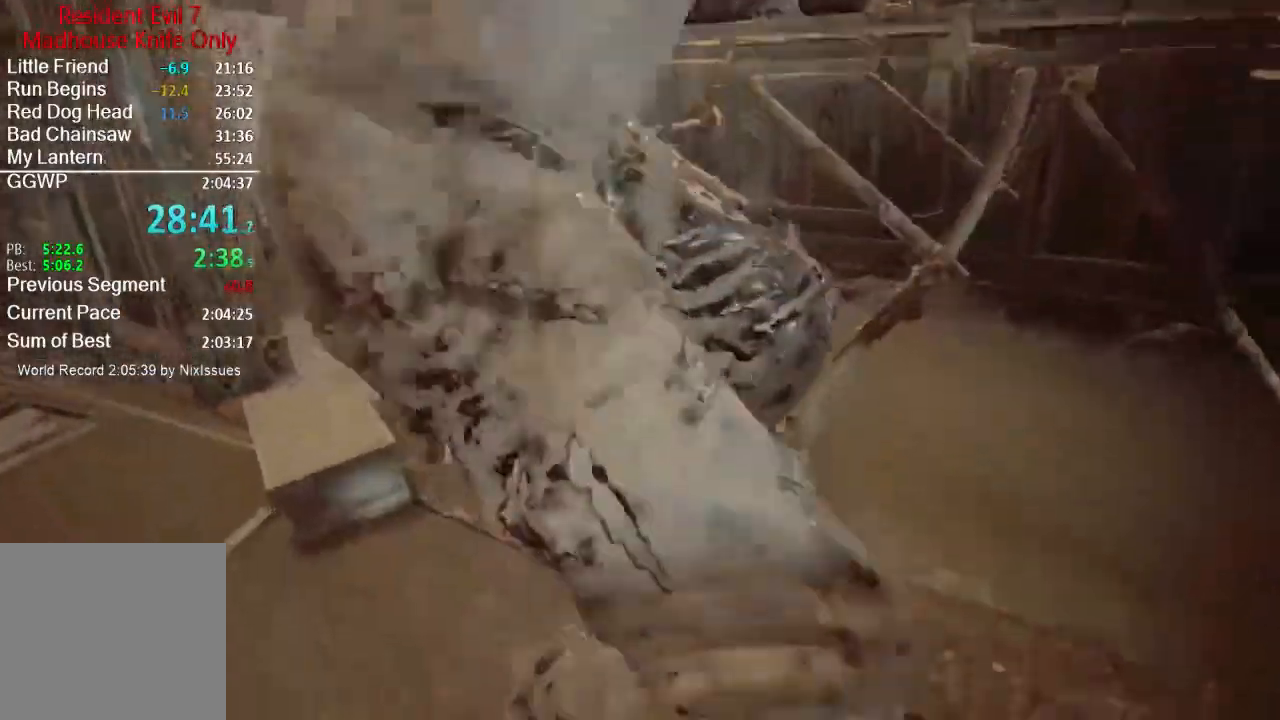
{"buttons": ["R2"], "left_stick": "up", "right_stick": "center", "events": [[17, "R2", "up"], [84, "R2", "down"], [184, "R2", "up"], [250, "R2", "down"], [351, "R2", "up"], [384, "left_stick", "up"], [451, "R2", "down"]]}
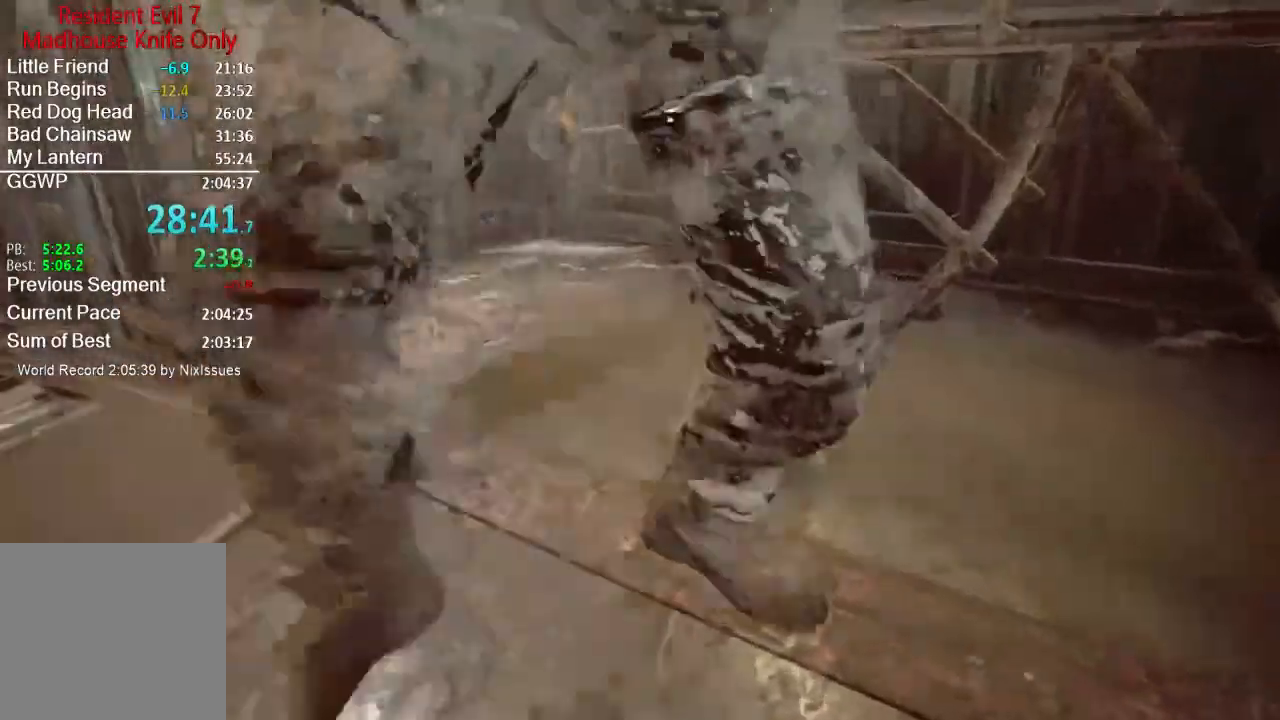
{"buttons": ["R2"], "left_stick": "center", "right_stick": "center", "events": [[50, "R2", "up"], [117, "R2", "down"], [217, "left_stick", "up-left"], [267, "R3", "down"], [383, "R2", "up"], [383, "R3", "up"], [417, "left_stick", "center"], [450, "R2", "down"]]}
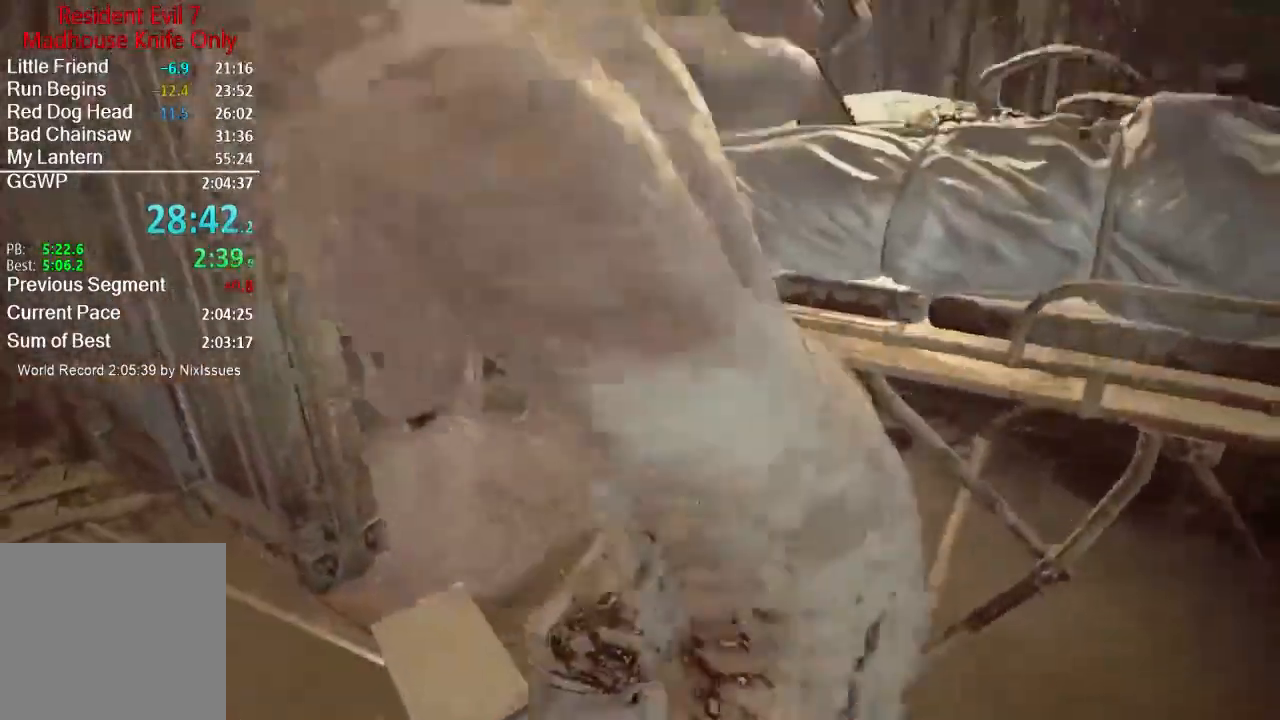
{"buttons": [], "left_stick": "center", "right_stick": "center", "events": [[50, "left_stick", "right"], [84, "R2", "up"], [150, "R2", "down"], [200, "left_stick", "center"], [267, "R2", "up"], [351, "R2", "down"], [351, "left_stick", "left"], [451, "R2", "up"], [484, "left_stick", "center"]]}
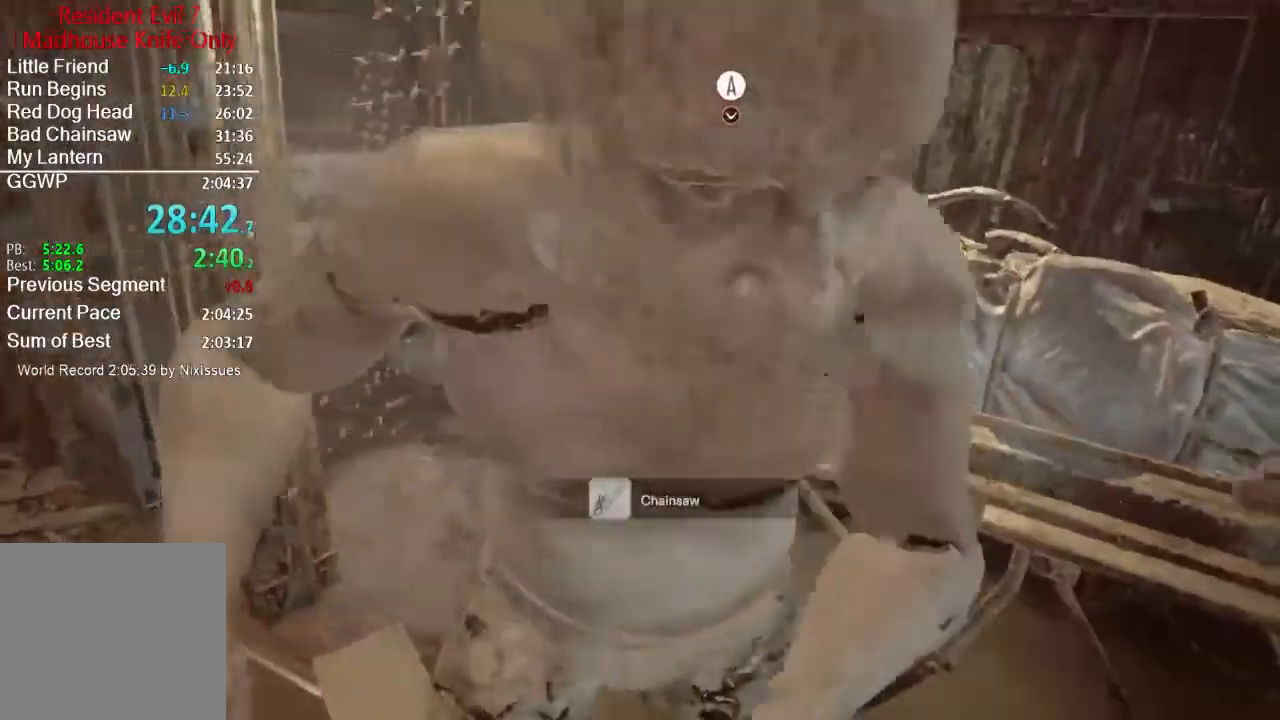
{"buttons": ["R2"], "left_stick": "center", "right_stick": "center", "events": [[50, "R2", "down"], [150, "R2", "up"], [150, "left_stick", "right"], [250, "R2", "down"], [317, "left_stick", "center"], [350, "R2", "up"], [417, "R2", "down"]]}
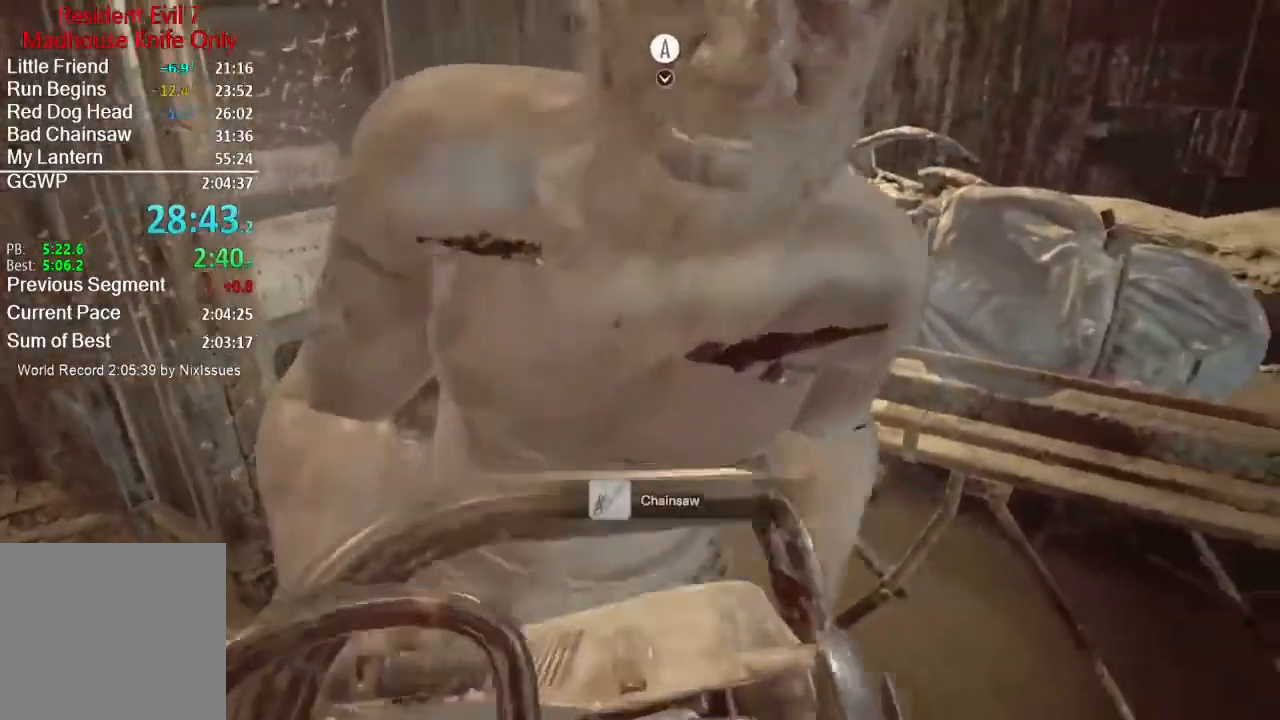
{"buttons": ["R2"], "left_stick": "up-right", "right_stick": "center", "events": [[50, "R2", "up"], [117, "R2", "down"], [217, "R2", "up"], [284, "R2", "down"], [417, "R2", "up"], [417, "left_stick", "up-right"], [484, "R2", "down"]]}
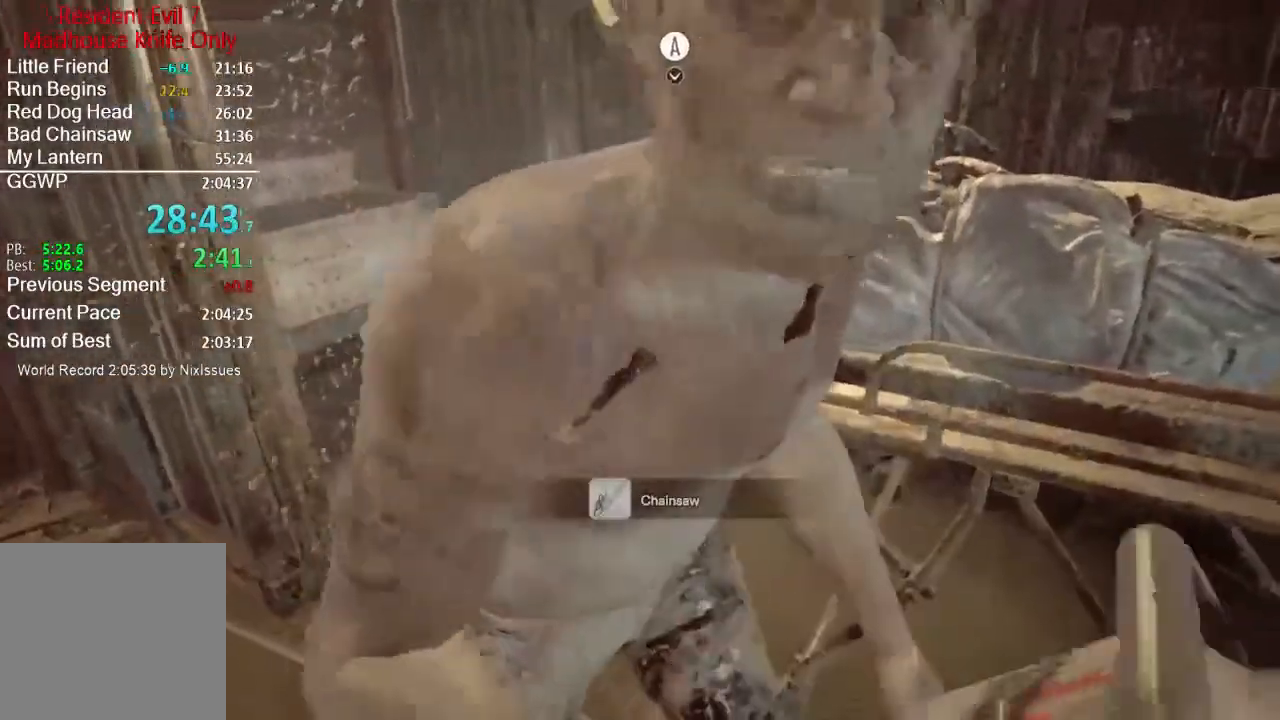
{"buttons": ["R2"], "left_stick": "center", "right_stick": "center", "events": [[50, "left_stick", "center"], [117, "R2", "up"], [183, "R2", "down"], [283, "R2", "up"], [350, "R2", "down"]]}
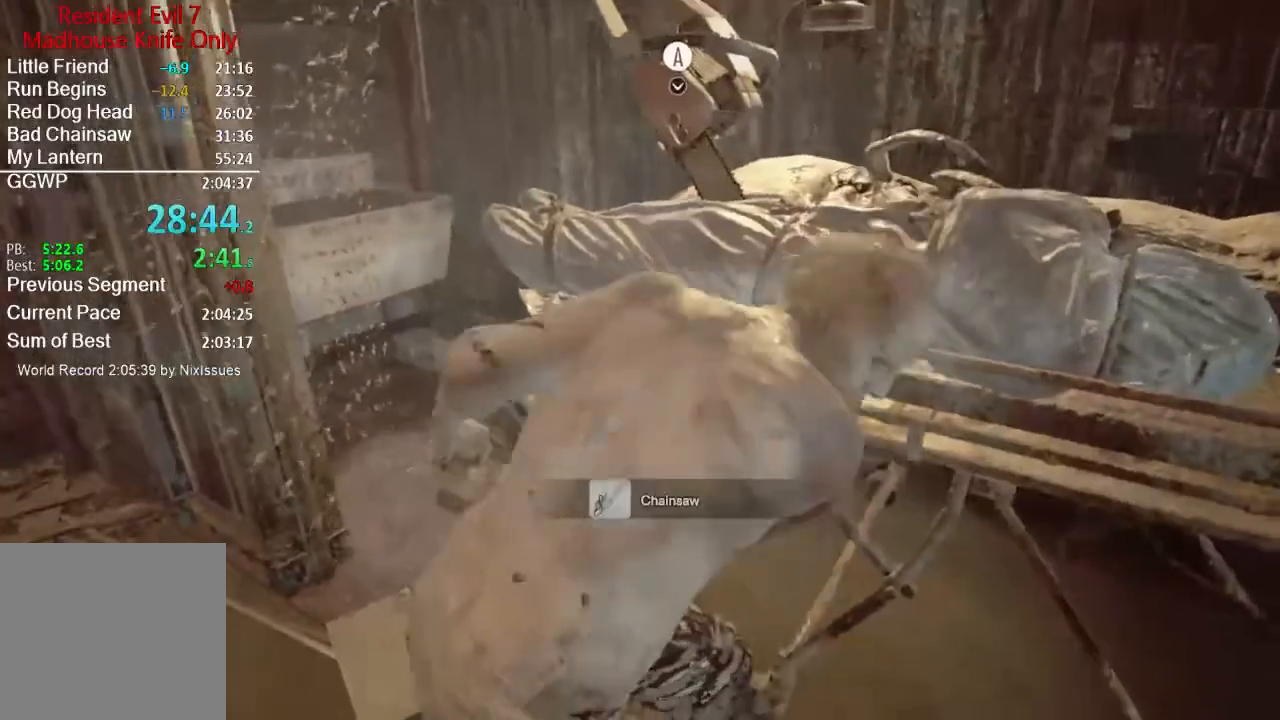
{"buttons": ["R2"], "left_stick": "center", "right_stick": "center", "events": [[50, "R3", "down"], [84, "right_stick", "up"], [117, "R3", "up"], [150, "R2", "up"], [150, "right_stick", "center"], [217, "R2", "down"], [351, "R2", "up"], [417, "R2", "down"]]}